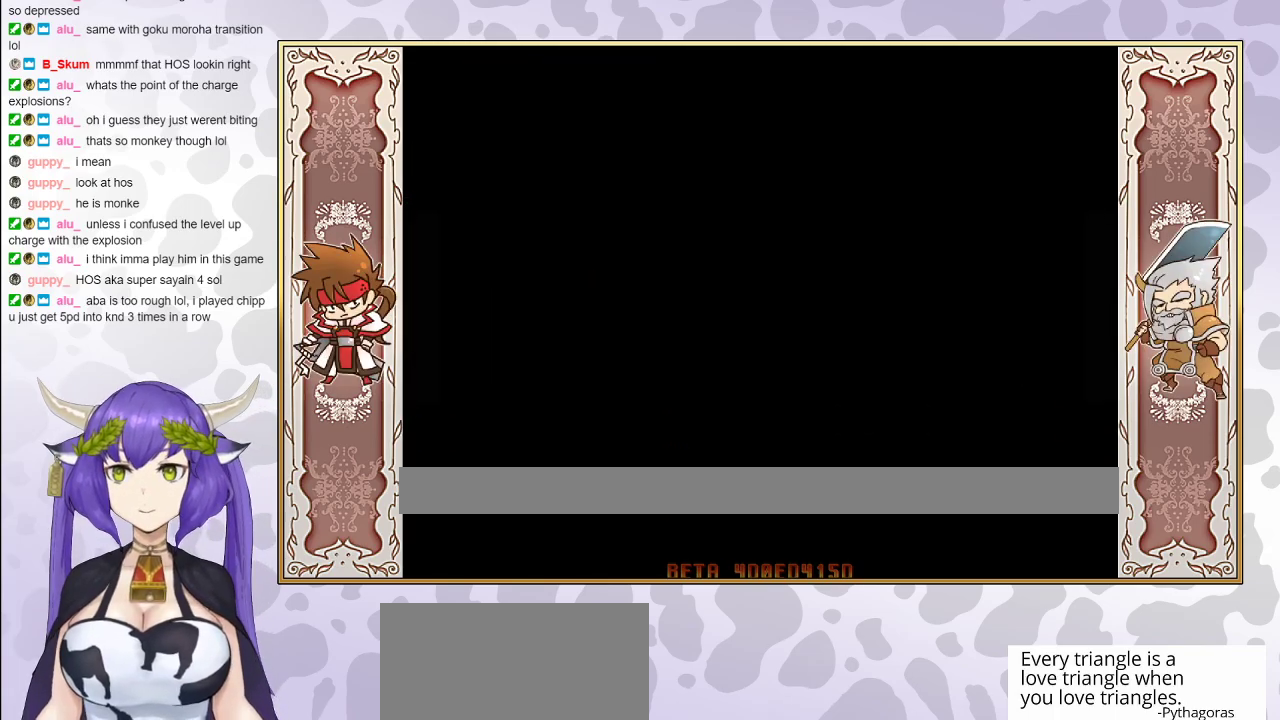
Gameplay with a controller (arcade stick); each line is a JSON object with the inputs held at the frame after it. "events" lists button and stick changes between this image and that frame as [ms after this image, input, new state], when the widget could be followed in between. Not read: L3 R3 left_stick other_buttons.
{"buttons": ["CIRCLE"], "events": [[233, "CIRCLE", "up"], [500, "CIRCLE", "down"]]}
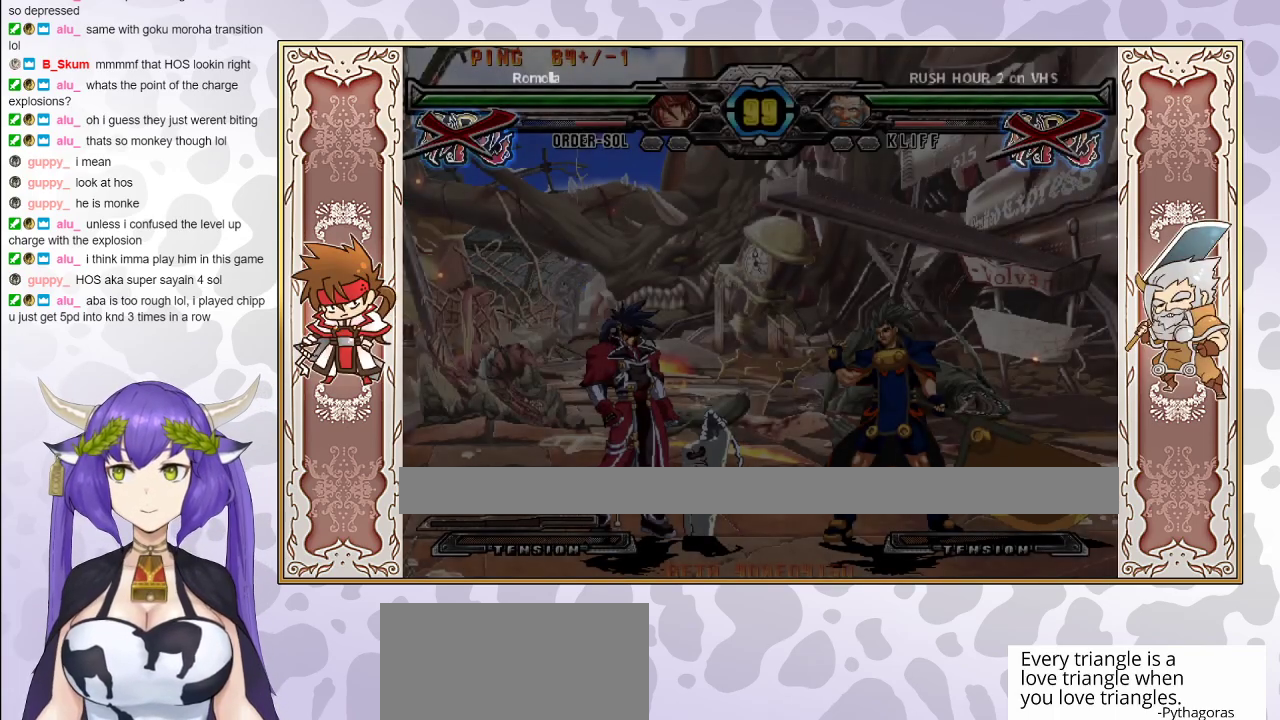
{"buttons": ["CIRCLE"], "events": []}
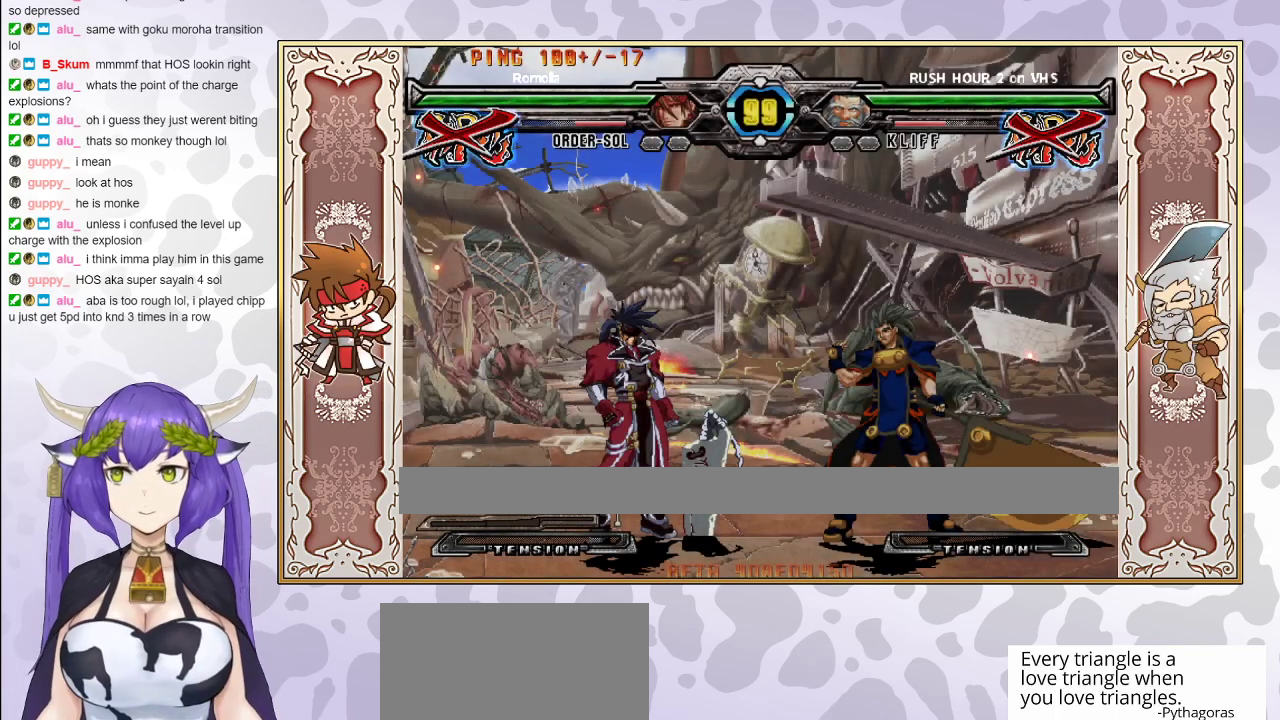
{"buttons": [], "events": [[483, "CIRCLE", "up"]]}
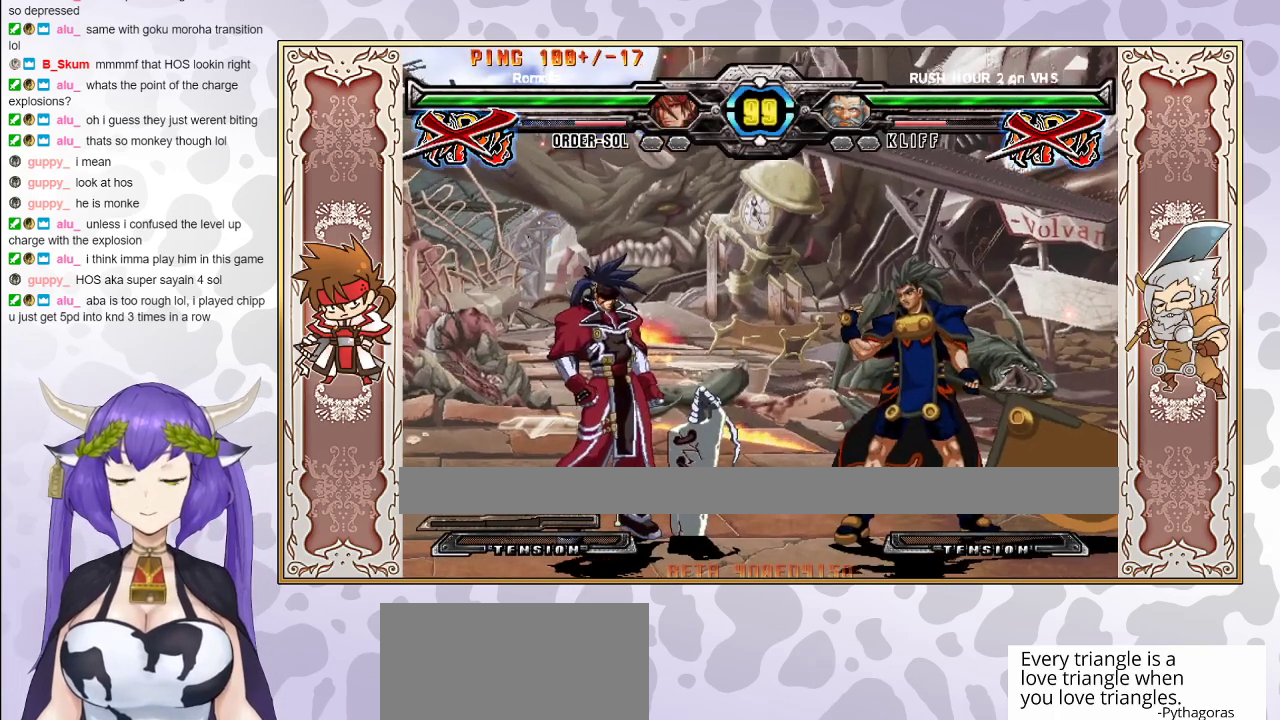
{"buttons": [], "events": []}
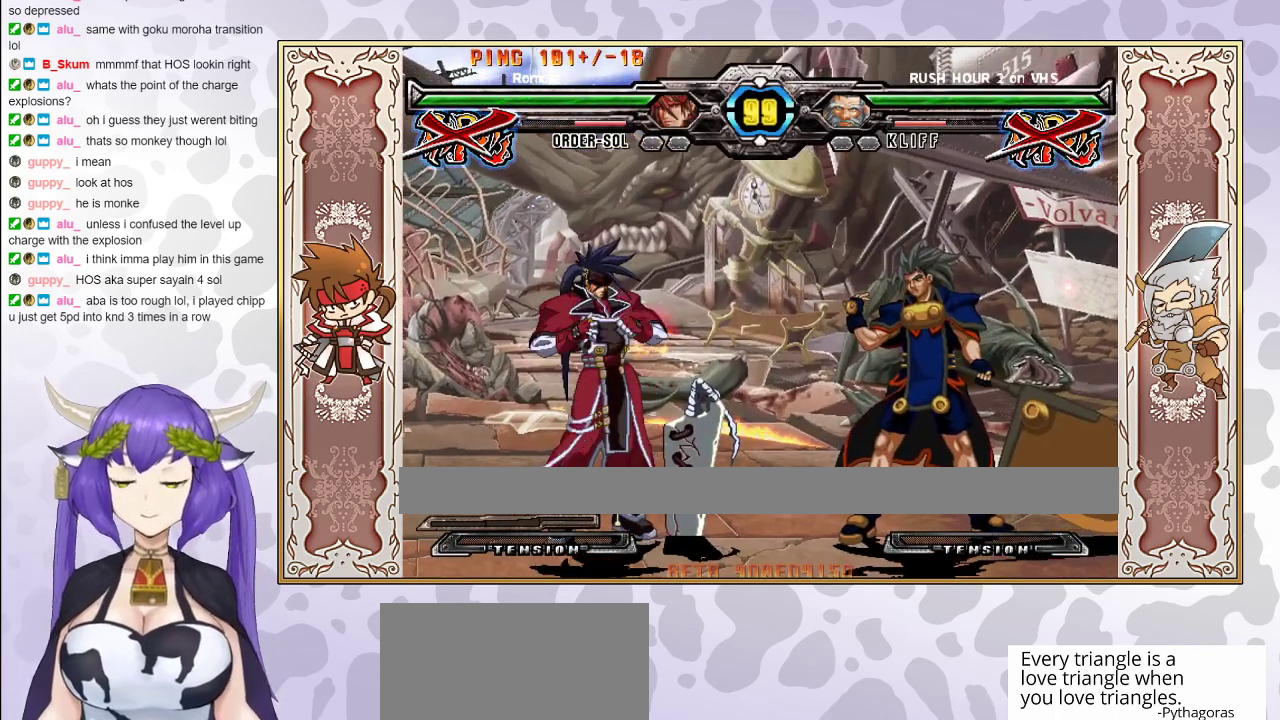
{"buttons": [], "events": []}
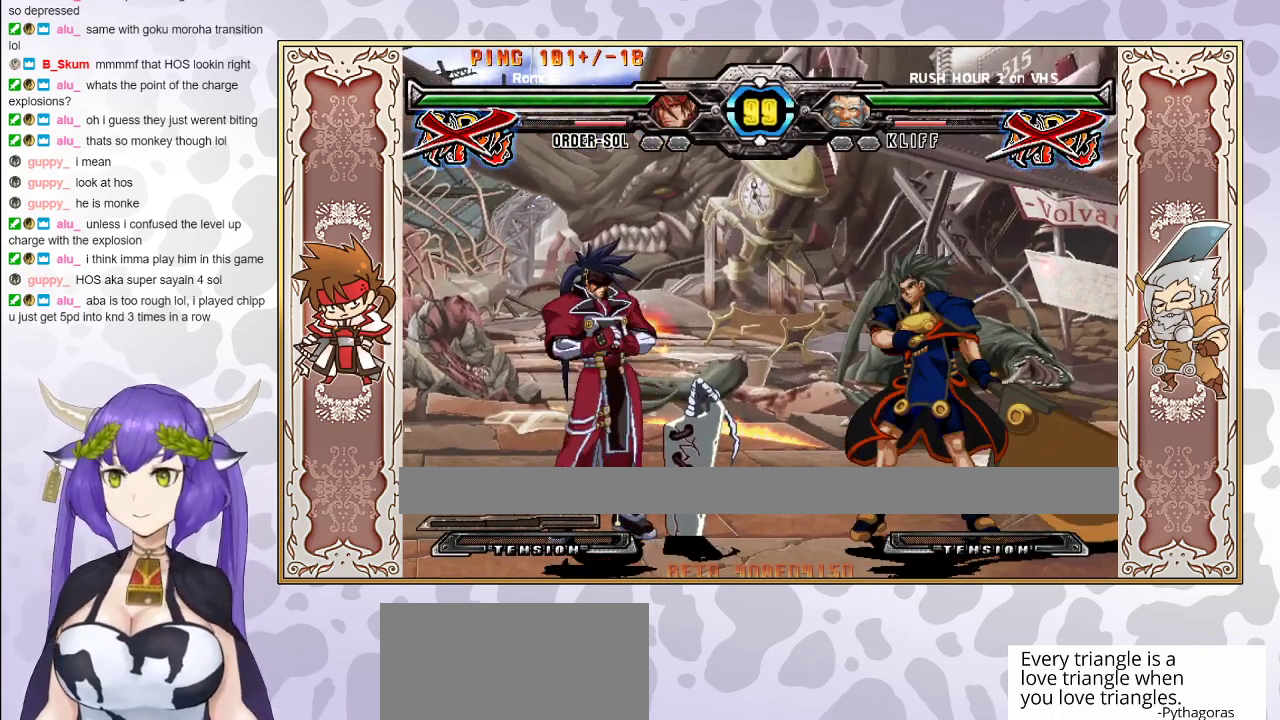
{"buttons": ["CIRCLE"], "events": [[133, "CIRCLE", "down"], [417, "CIRCLE", "up"], [450, "CIRCLE", "down"]]}
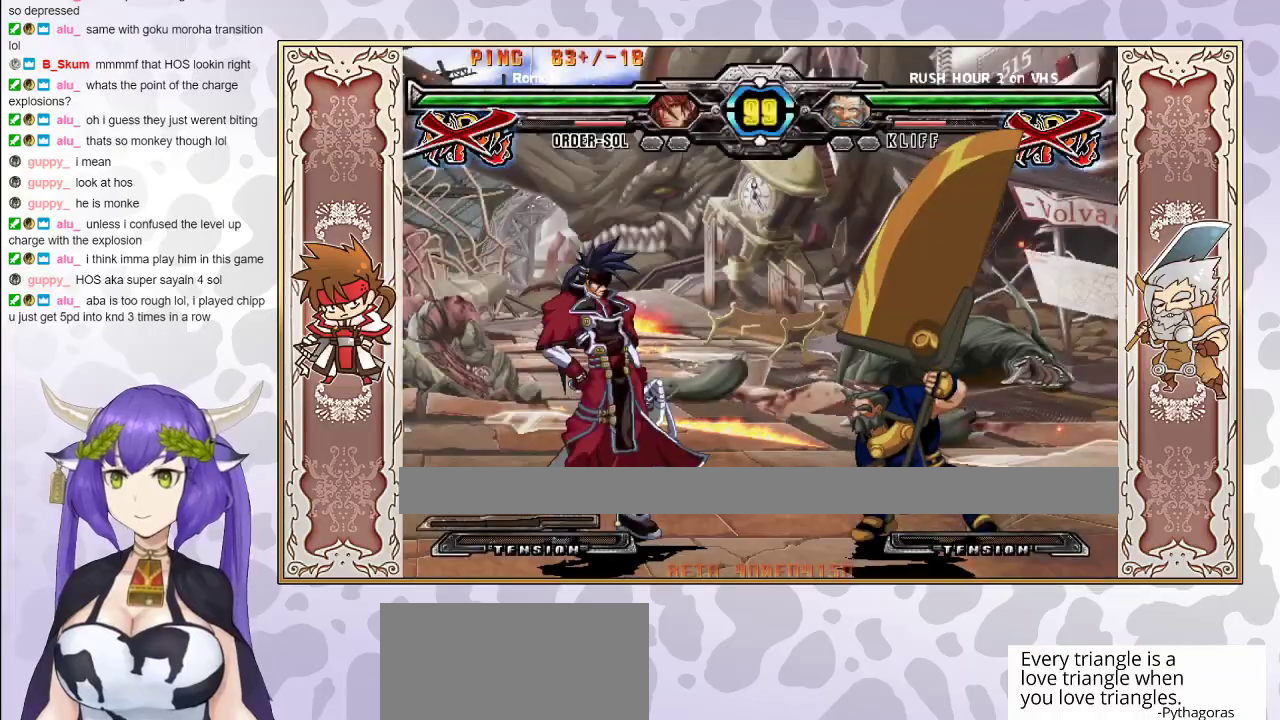
{"buttons": [], "events": [[183, "CIRCLE", "up"], [250, "CIRCLE", "down"], [417, "CIRCLE", "up"]]}
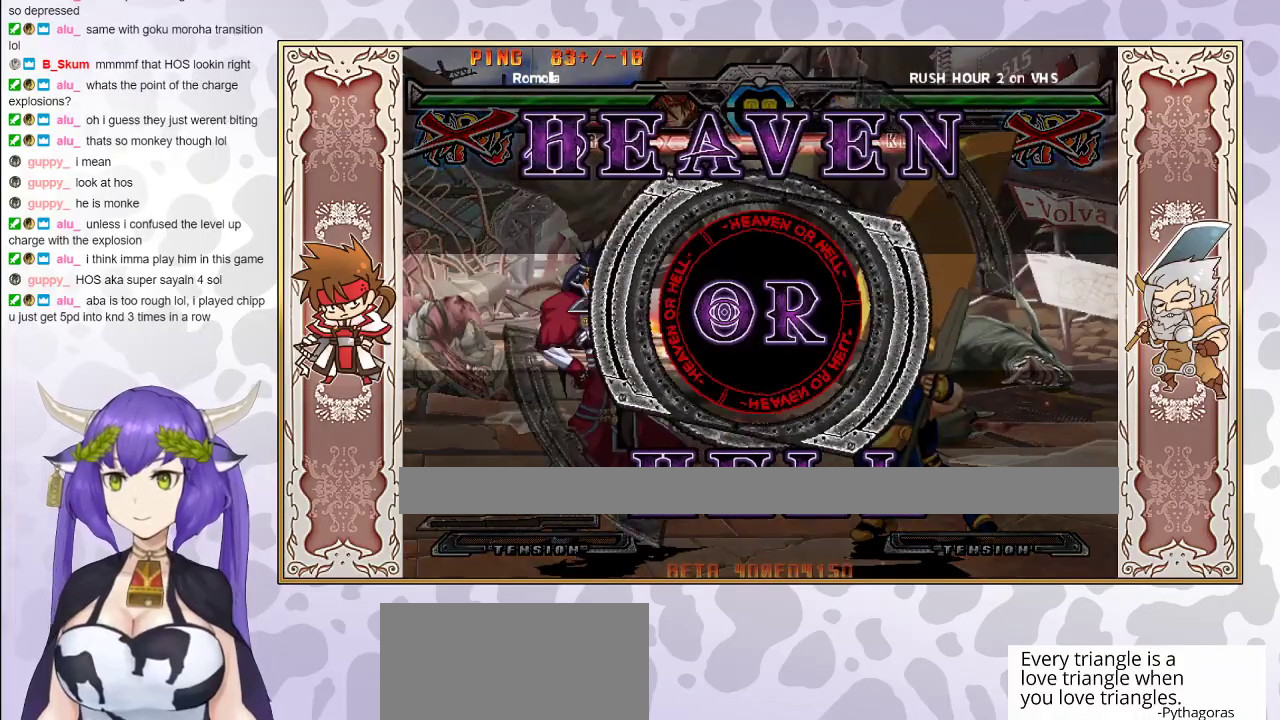
{"buttons": [], "events": []}
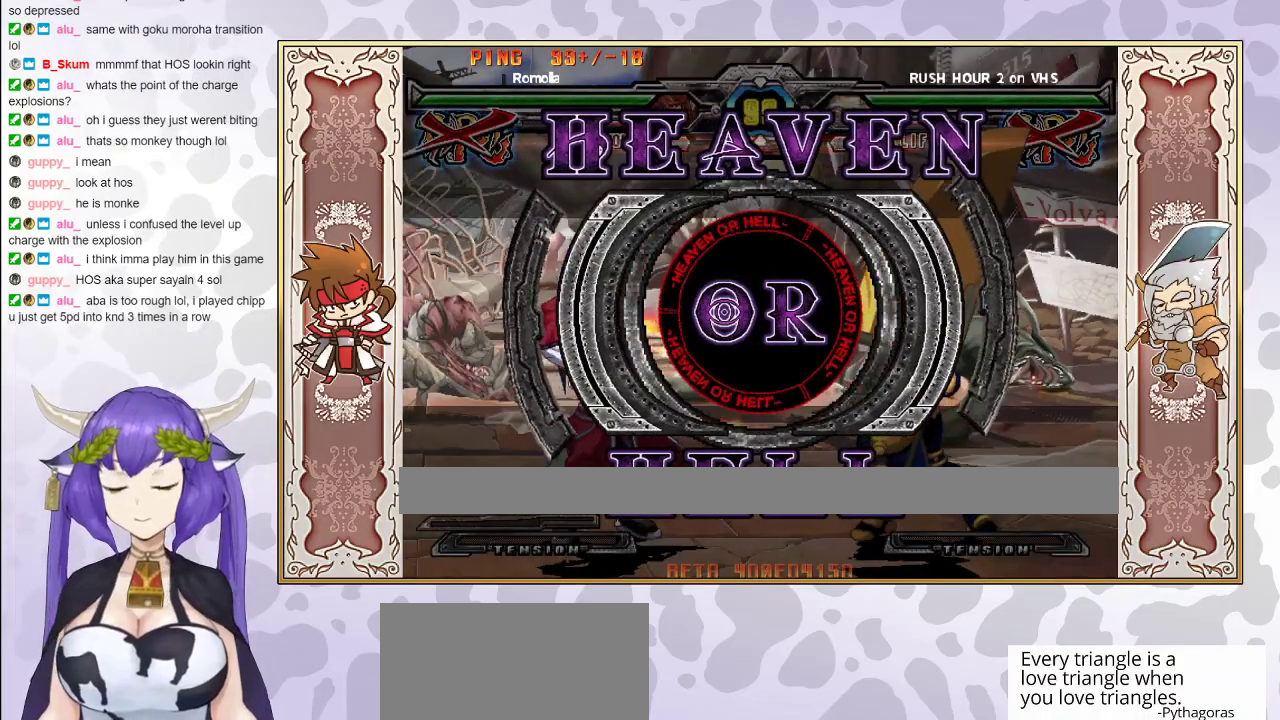
{"buttons": [], "events": []}
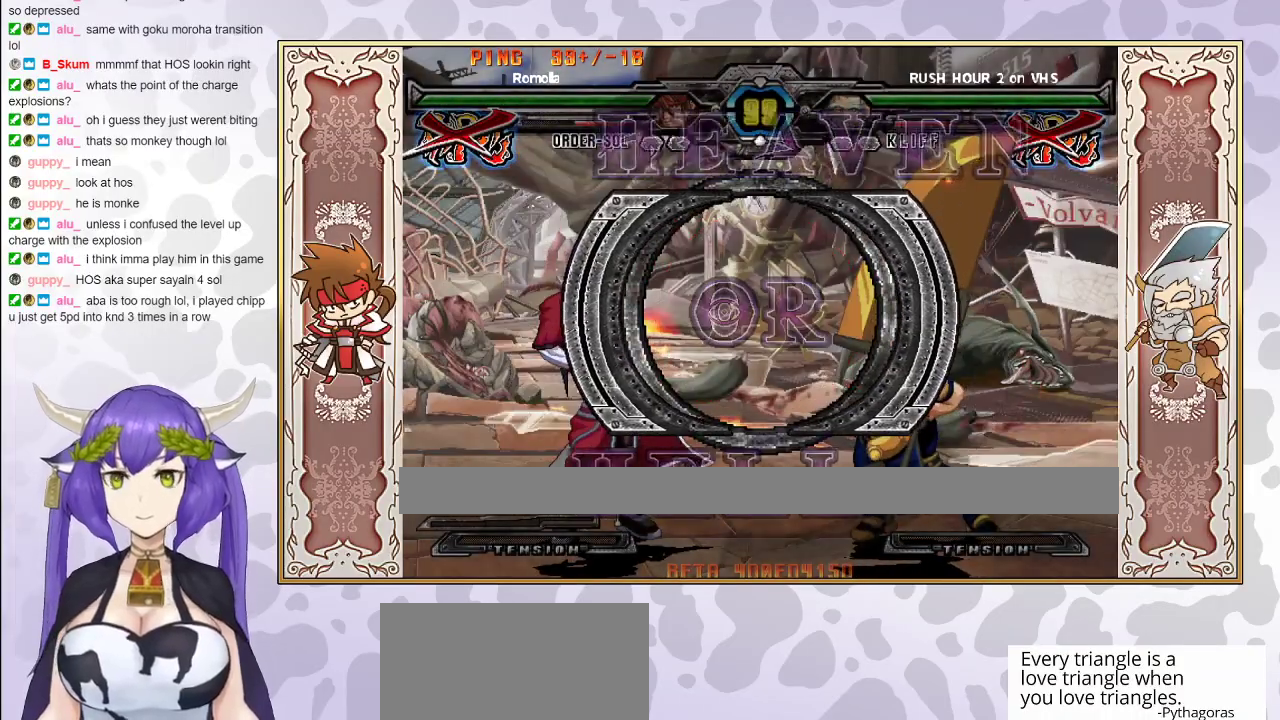
{"buttons": [], "events": []}
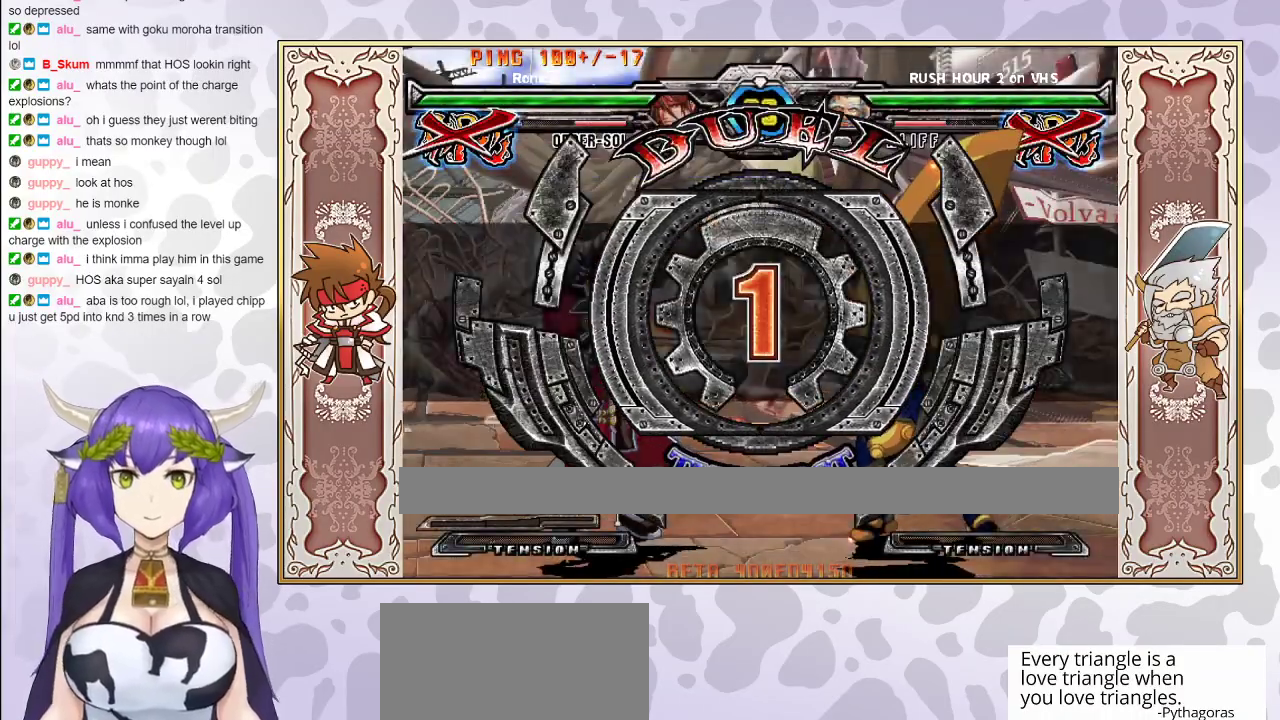
{"buttons": [], "events": []}
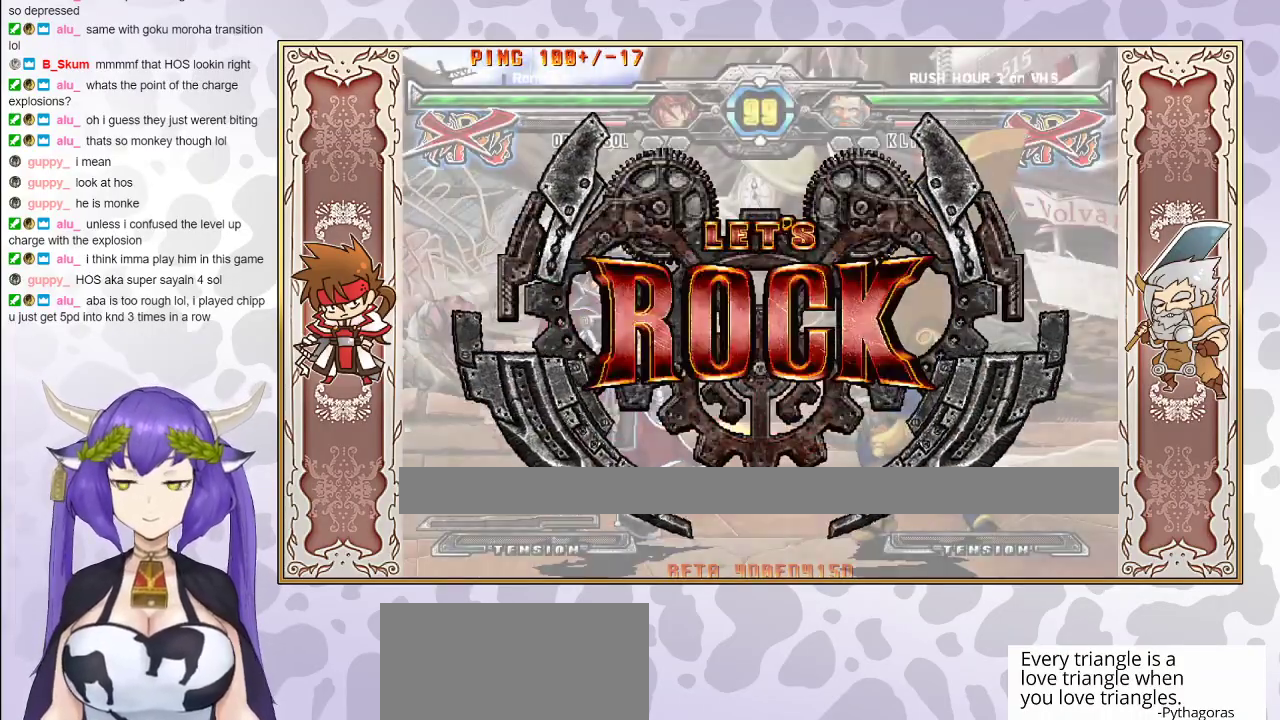
{"buttons": ["R1"], "events": [[467, "R1", "down"]]}
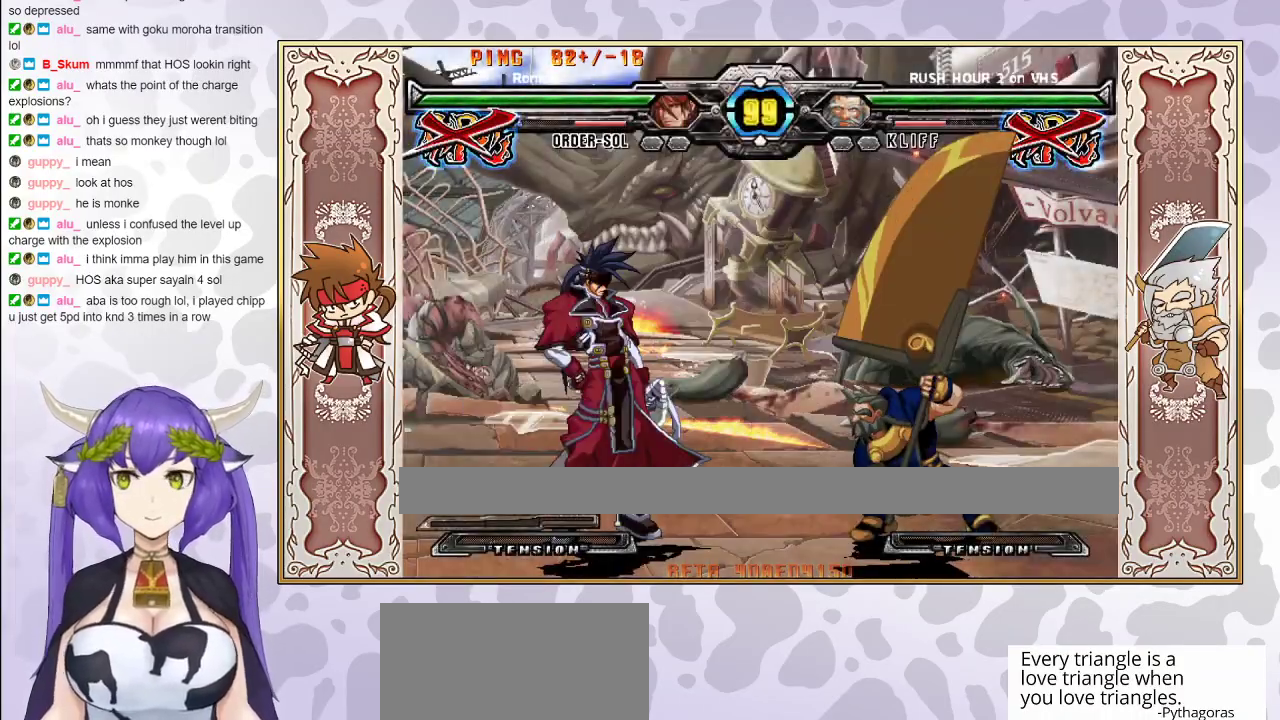
{"buttons": [], "events": [[17, "R1", "up"], [83, "R1", "down"], [167, "R1", "up"], [333, "R2", "down"], [450, "R2", "up"]]}
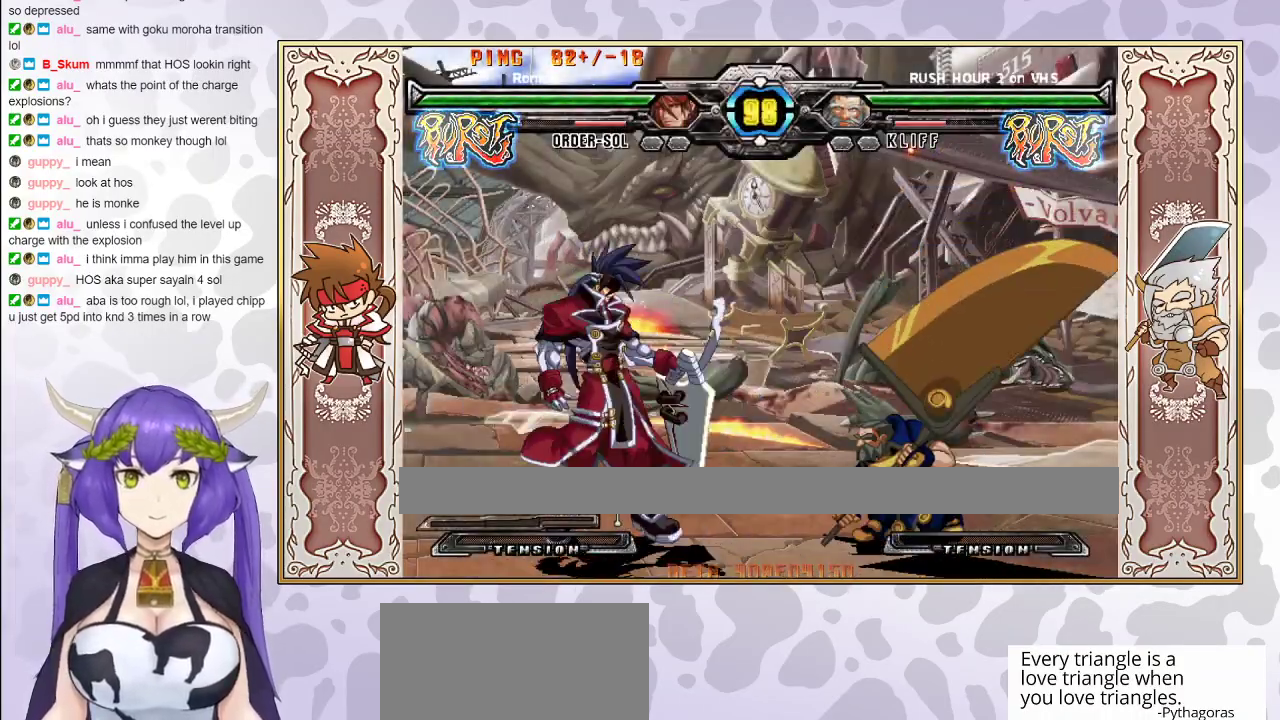
{"buttons": [], "events": [[283, "CROSS", "down"], [367, "CROSS", "up"]]}
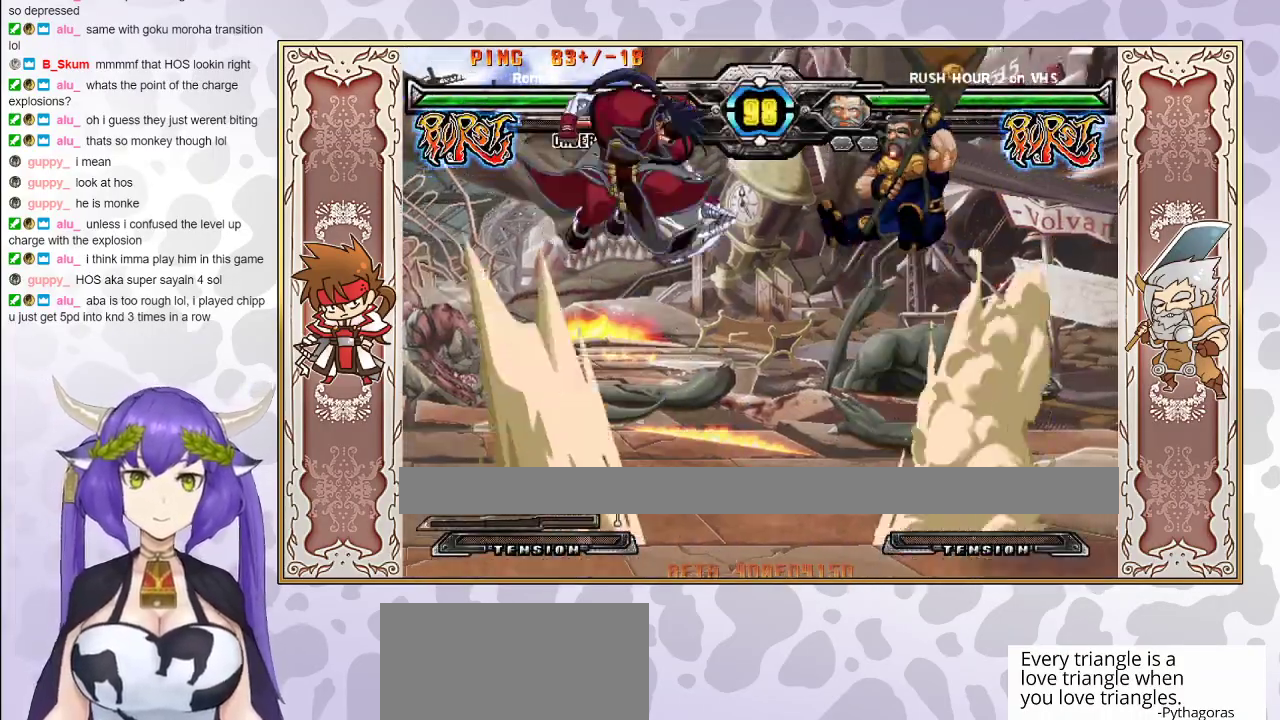
{"buttons": [], "events": []}
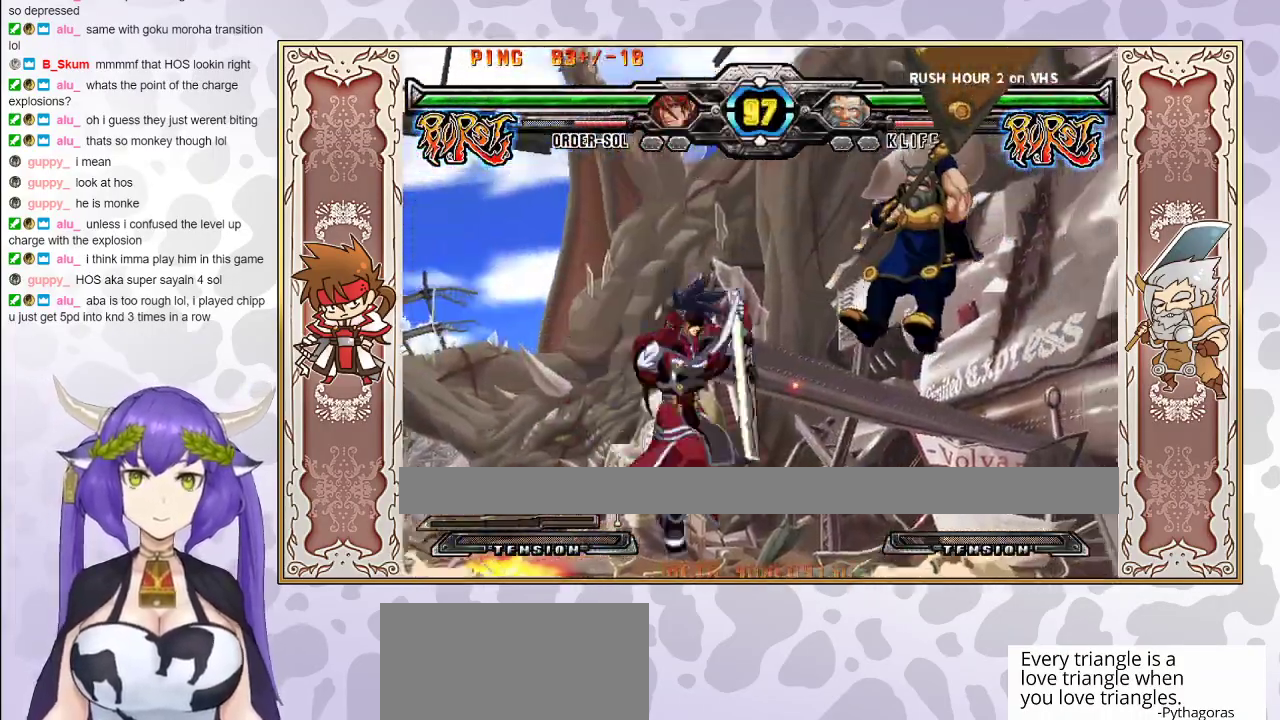
{"buttons": [], "events": []}
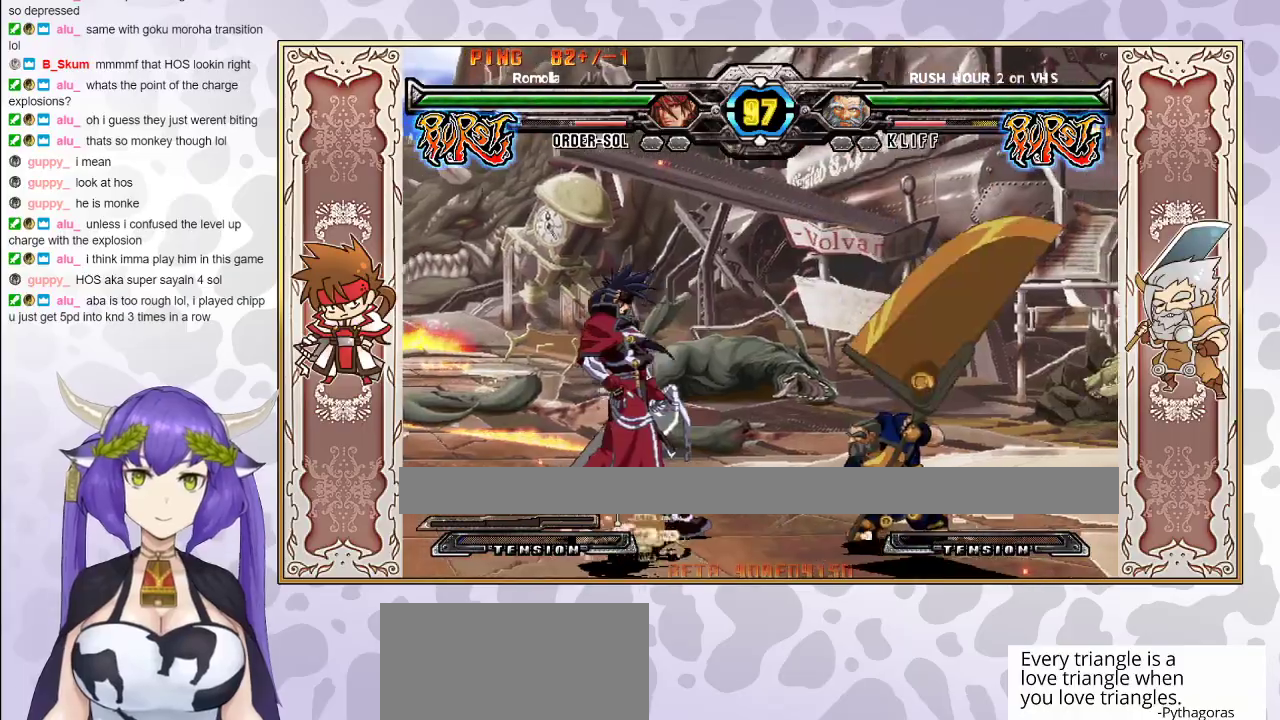
{"buttons": [], "events": [[400, "CROSS", "down"], [467, "CROSS", "up"]]}
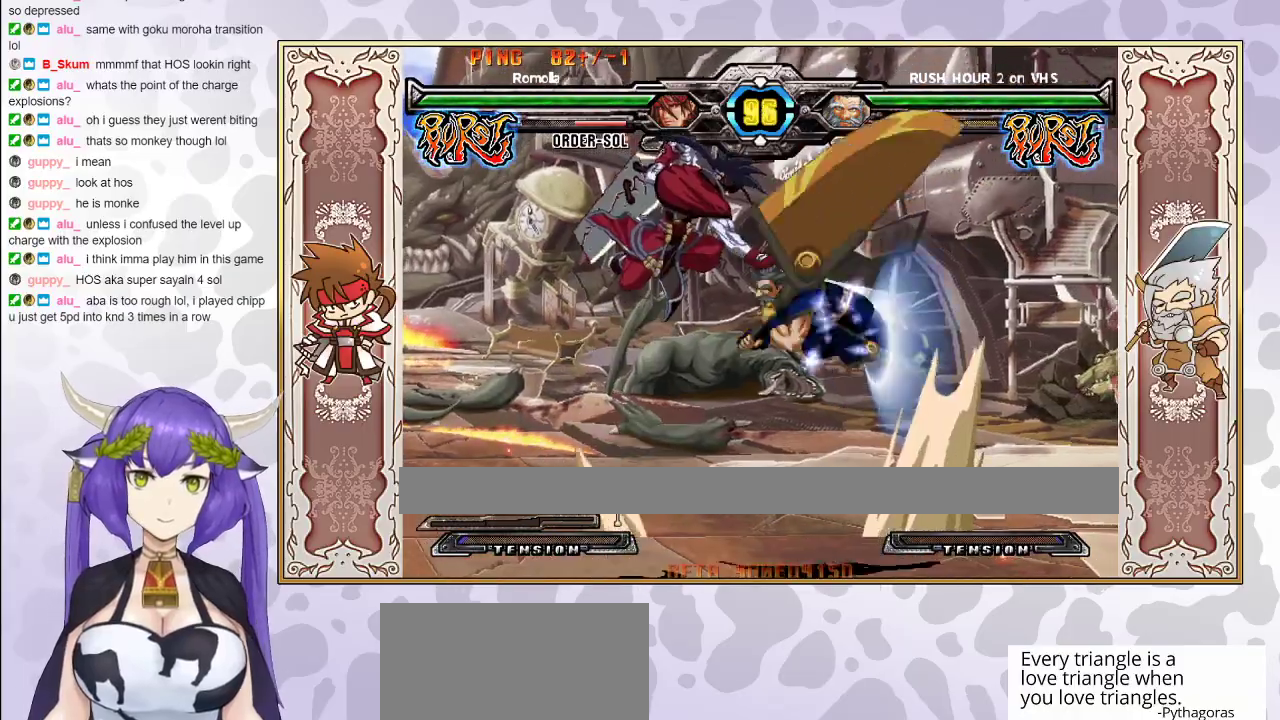
{"buttons": ["TRIANGLE"], "events": [[133, "CIRCLE", "down"], [233, "CIRCLE", "up"], [483, "TRIANGLE", "down"]]}
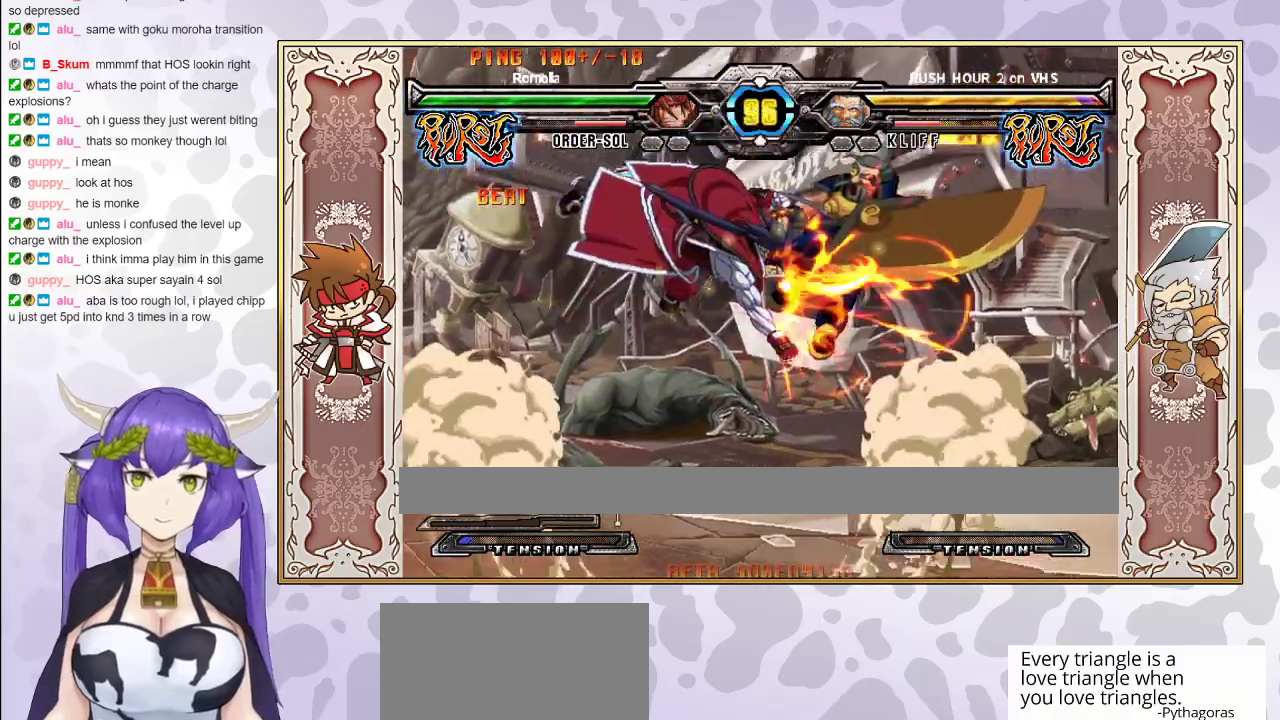
{"buttons": [], "events": [[50, "TRIANGLE", "up"]]}
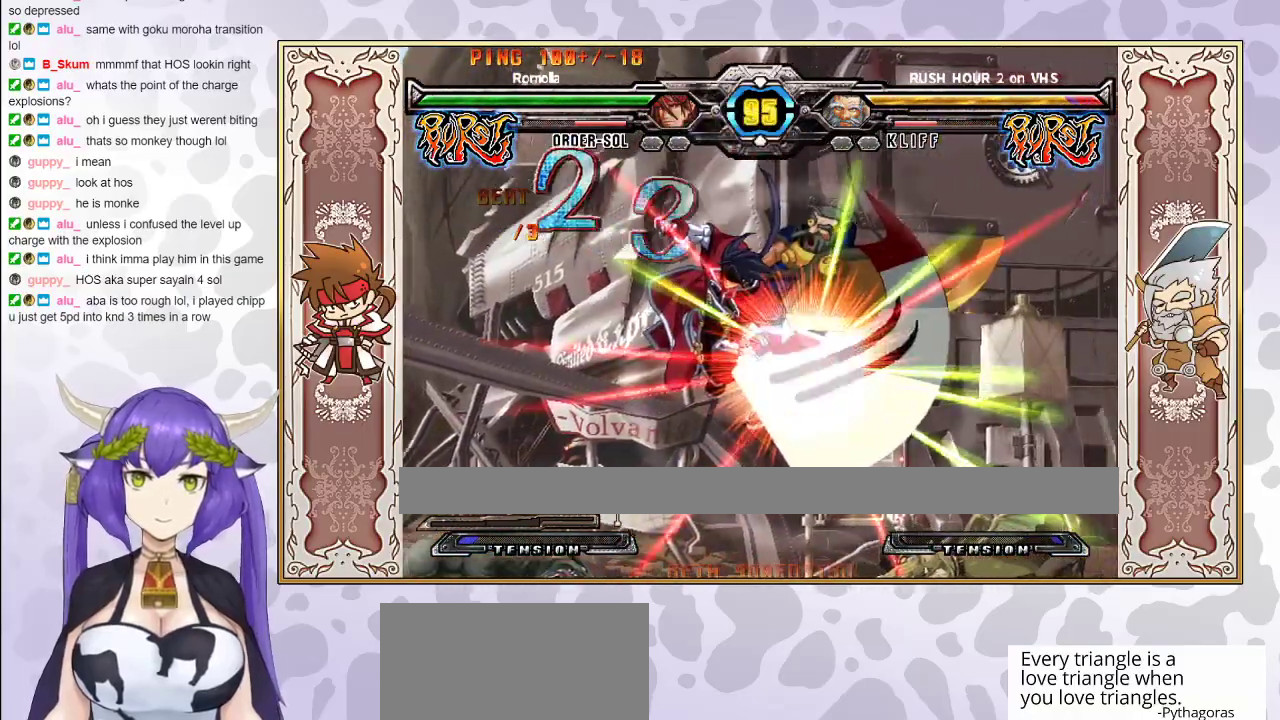
{"buttons": [], "events": []}
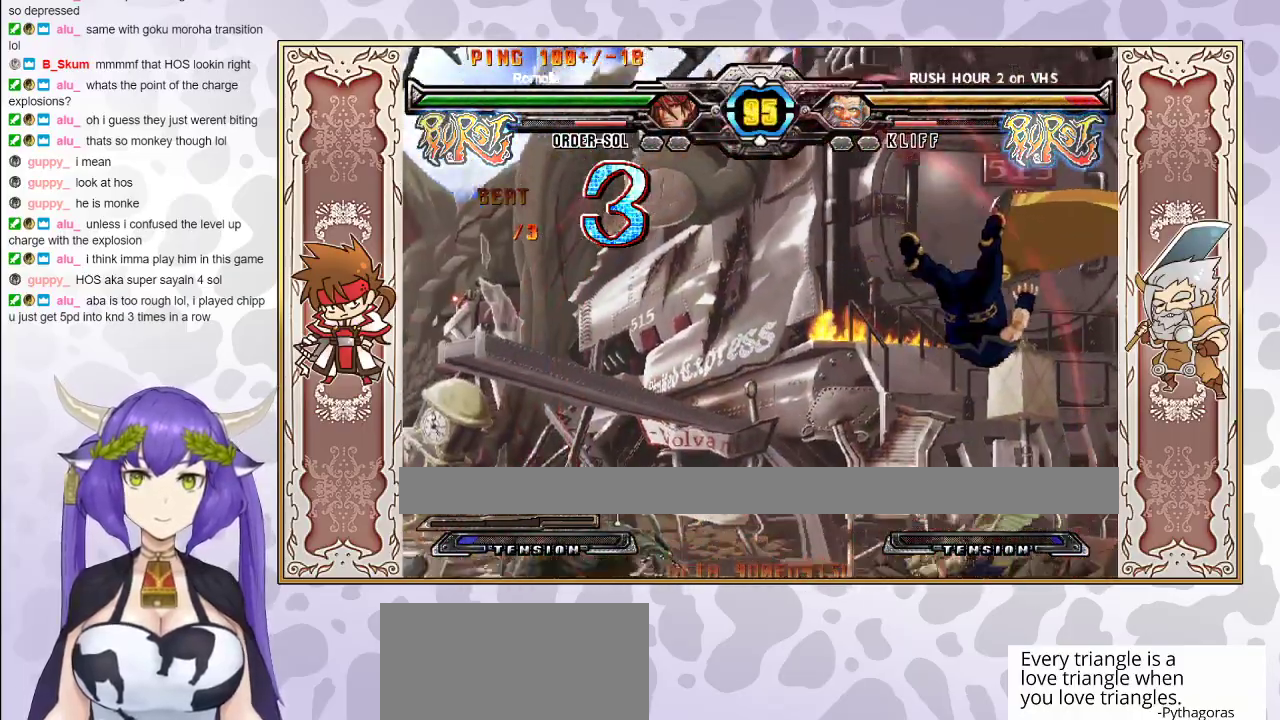
{"buttons": [], "events": [[333, "CIRCLE", "down"], [483, "CIRCLE", "up"]]}
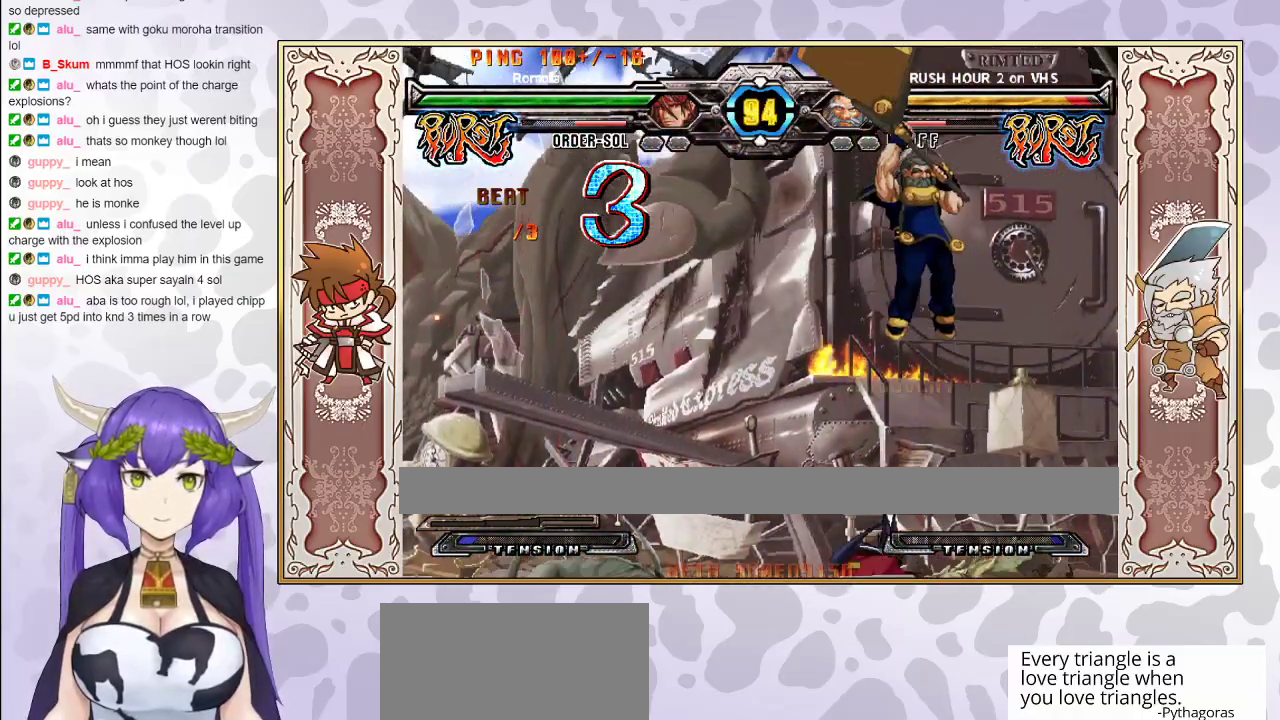
{"buttons": [], "events": [[300, "CIRCLE", "down"], [400, "CIRCLE", "up"]]}
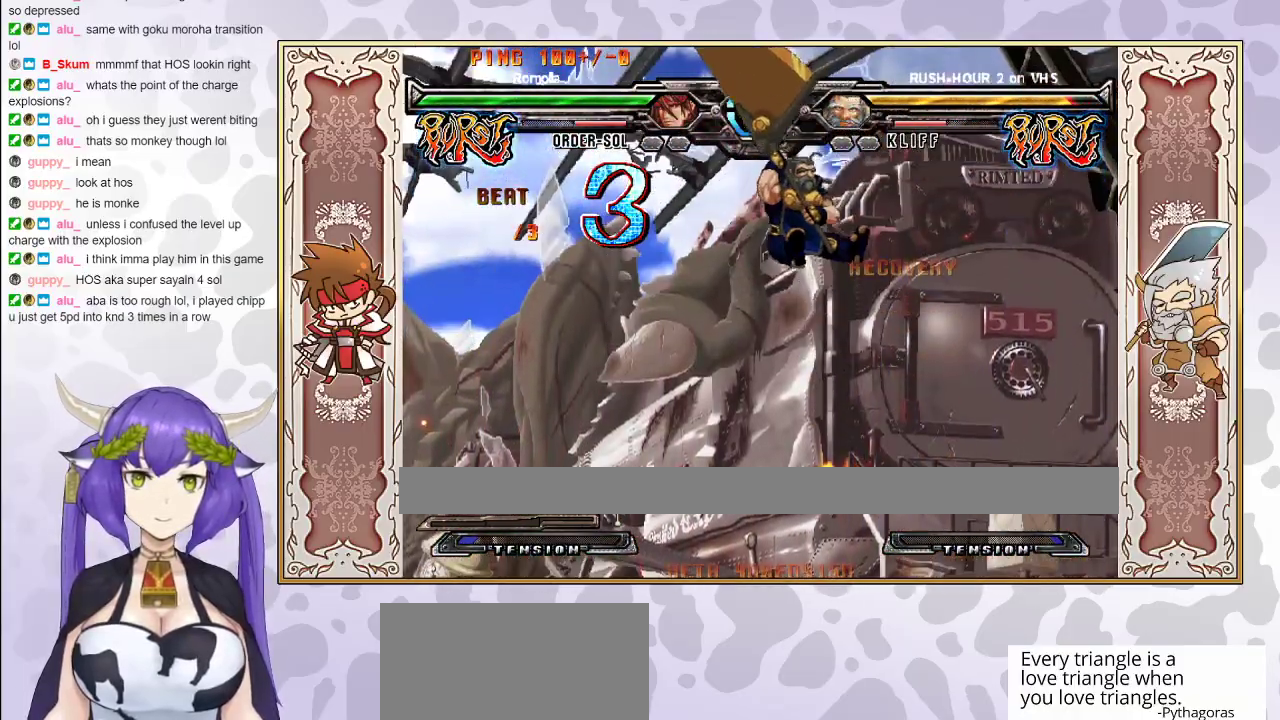
{"buttons": [], "events": [[233, "CIRCLE", "down"], [350, "CIRCLE", "up"]]}
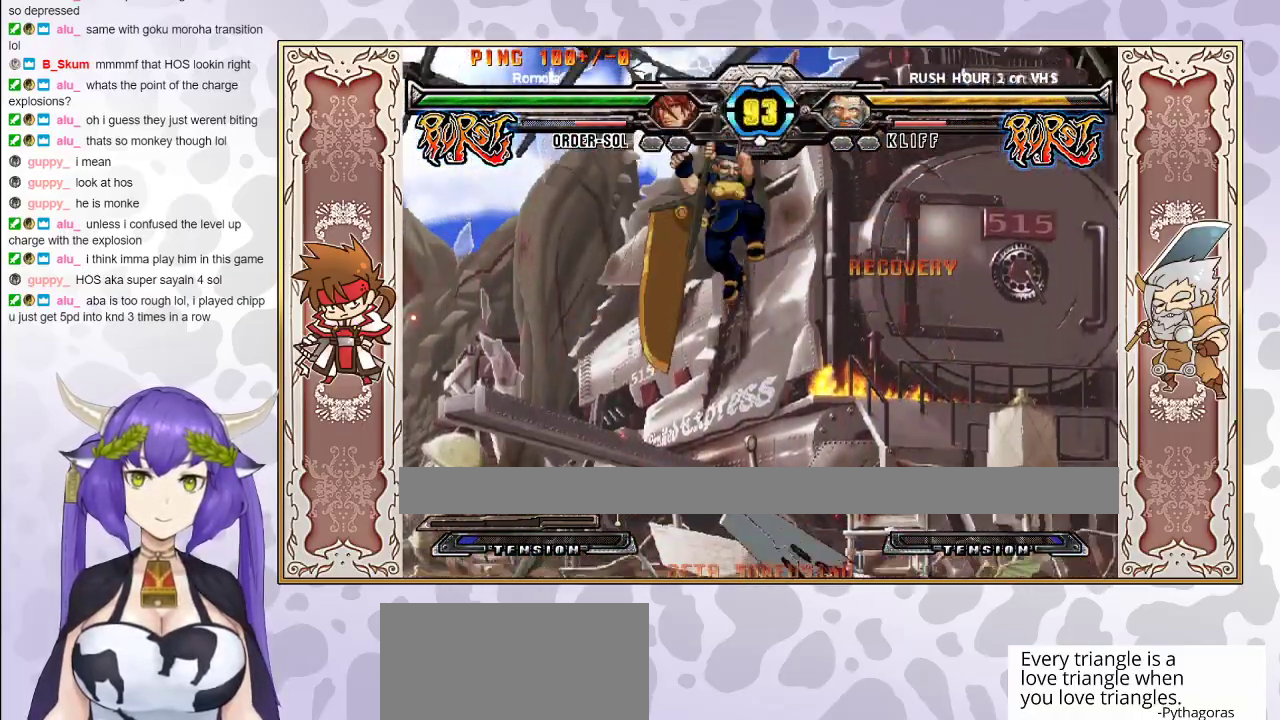
{"buttons": [], "events": [[17, "R2", "down"], [83, "R2", "up"]]}
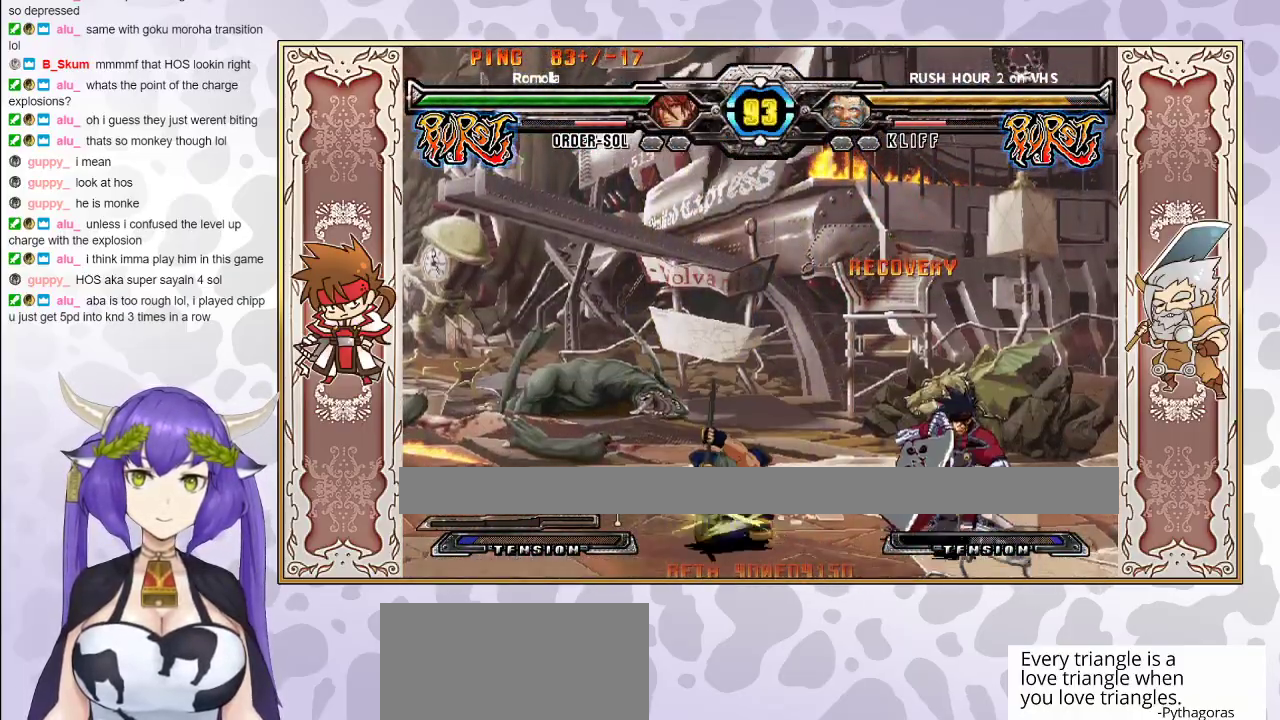
{"buttons": [], "events": []}
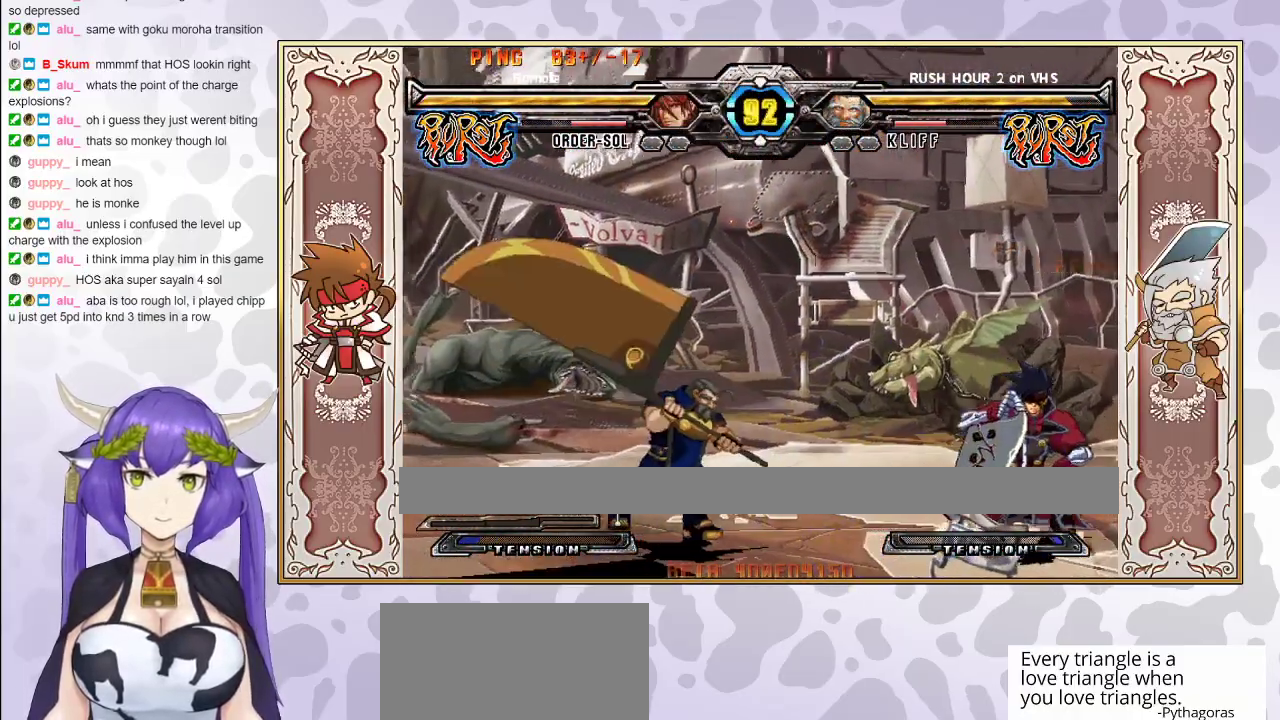
{"buttons": ["CIRCLE"], "events": [[450, "CIRCLE", "down"]]}
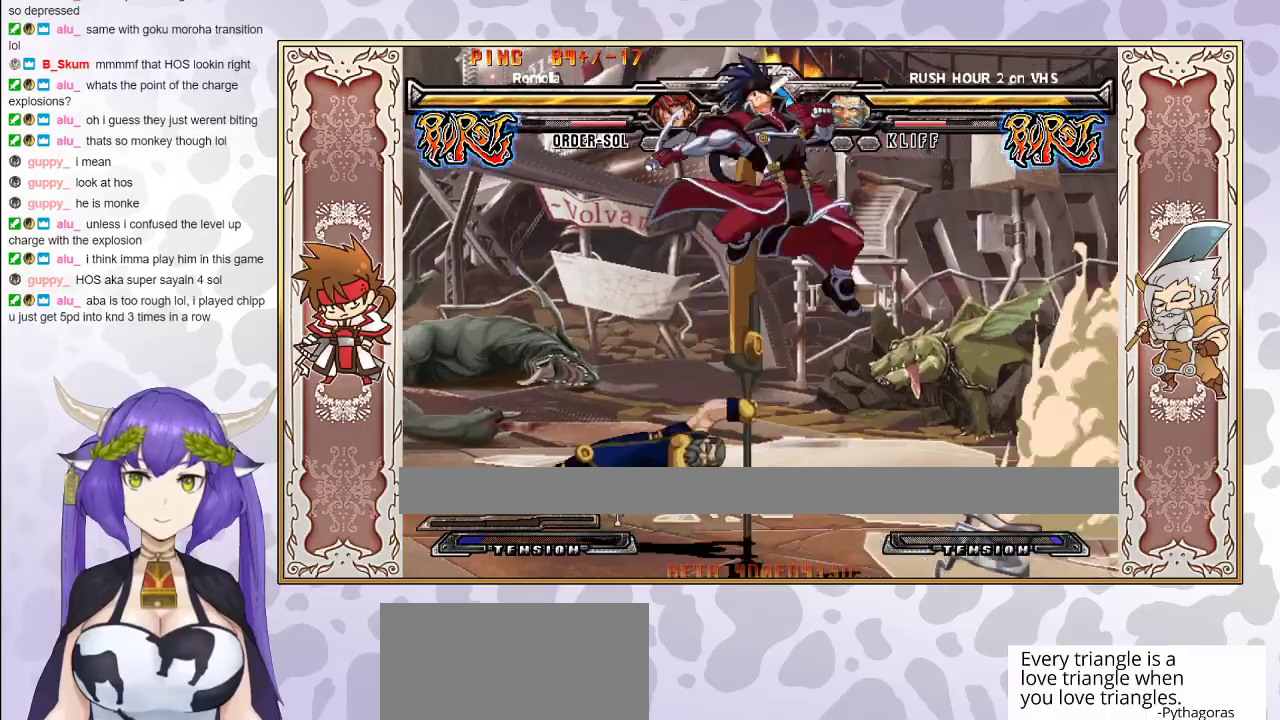
{"buttons": [], "events": [[33, "CIRCLE", "up"], [267, "TRIANGLE", "down"], [350, "TRIANGLE", "up"], [417, "TRIANGLE", "down"], [483, "TRIANGLE", "up"]]}
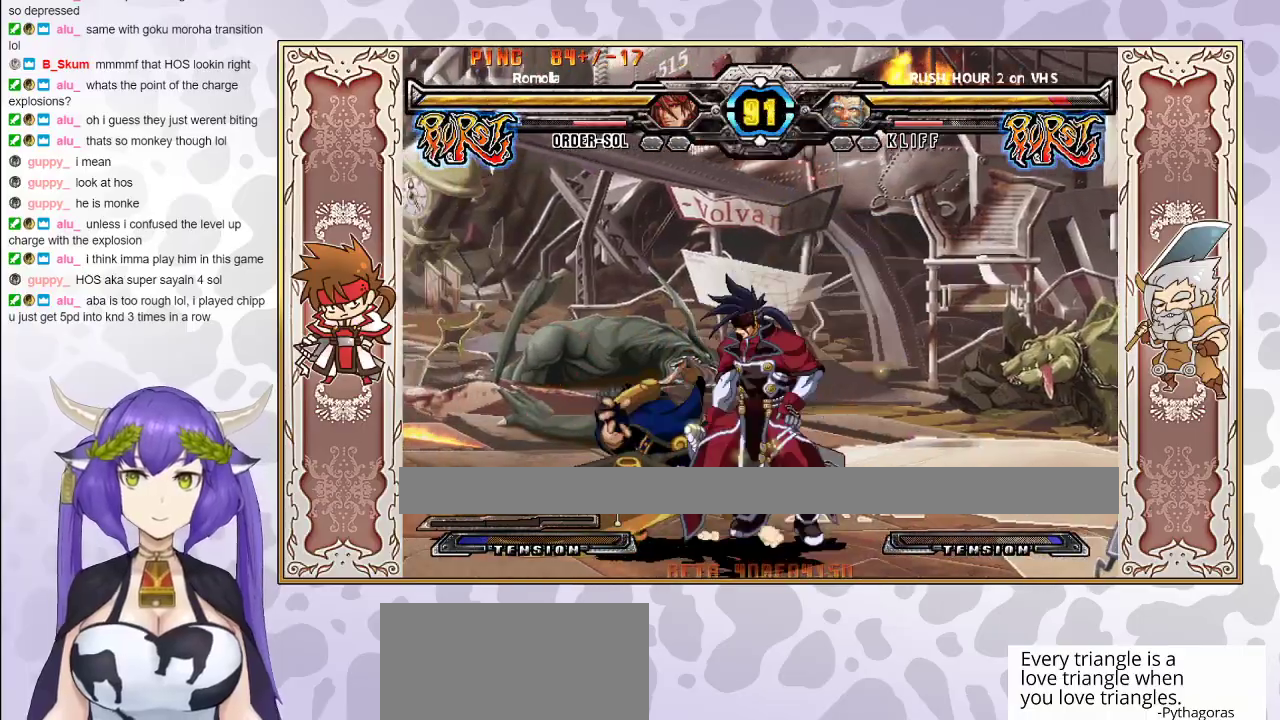
{"buttons": ["R2"], "events": [[33, "TRIANGLE", "down"], [100, "TRIANGLE", "up"], [117, "R1", "down"], [267, "R1", "up"], [400, "R2", "down"], [467, "R2", "up"], [500, "R2", "down"]]}
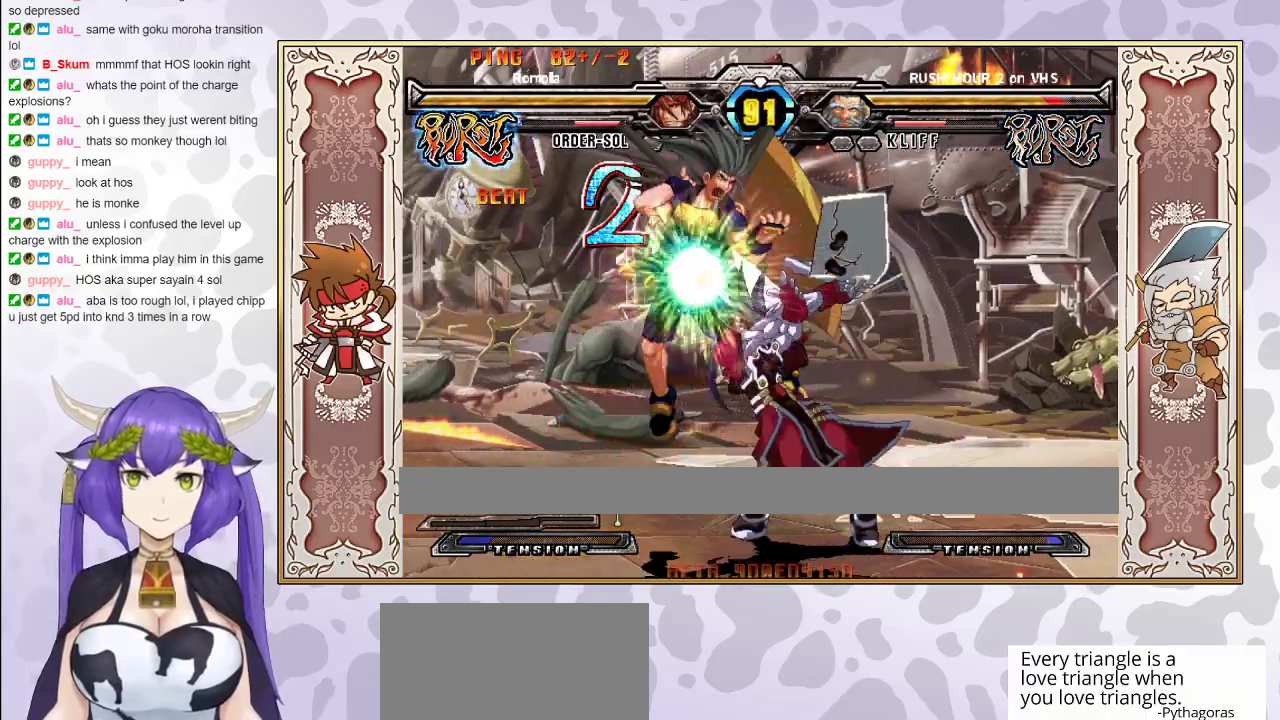
{"buttons": [], "events": [[67, "R2", "up"]]}
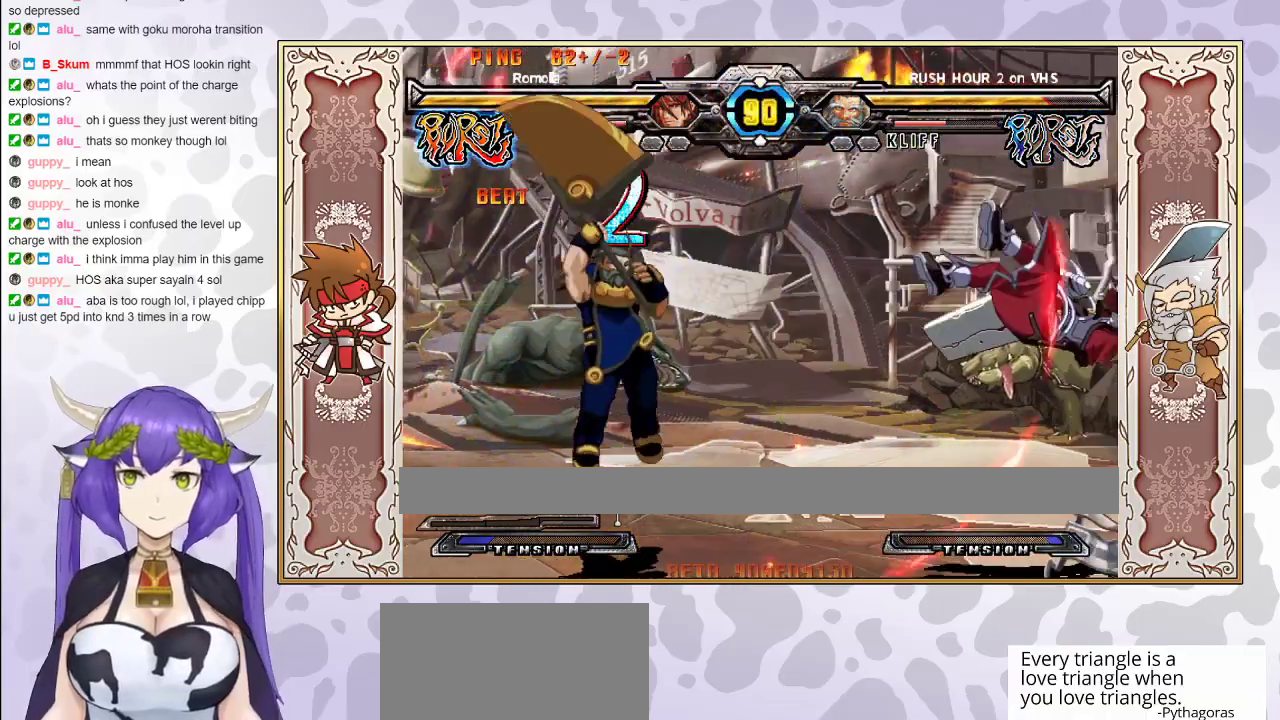
{"buttons": [], "events": [[17, "TRIANGLE", "down"], [33, "CROSS", "down"], [67, "CROSS", "up"], [83, "CROSS", "down"], [183, "CROSS", "up"], [183, "TRIANGLE", "up"]]}
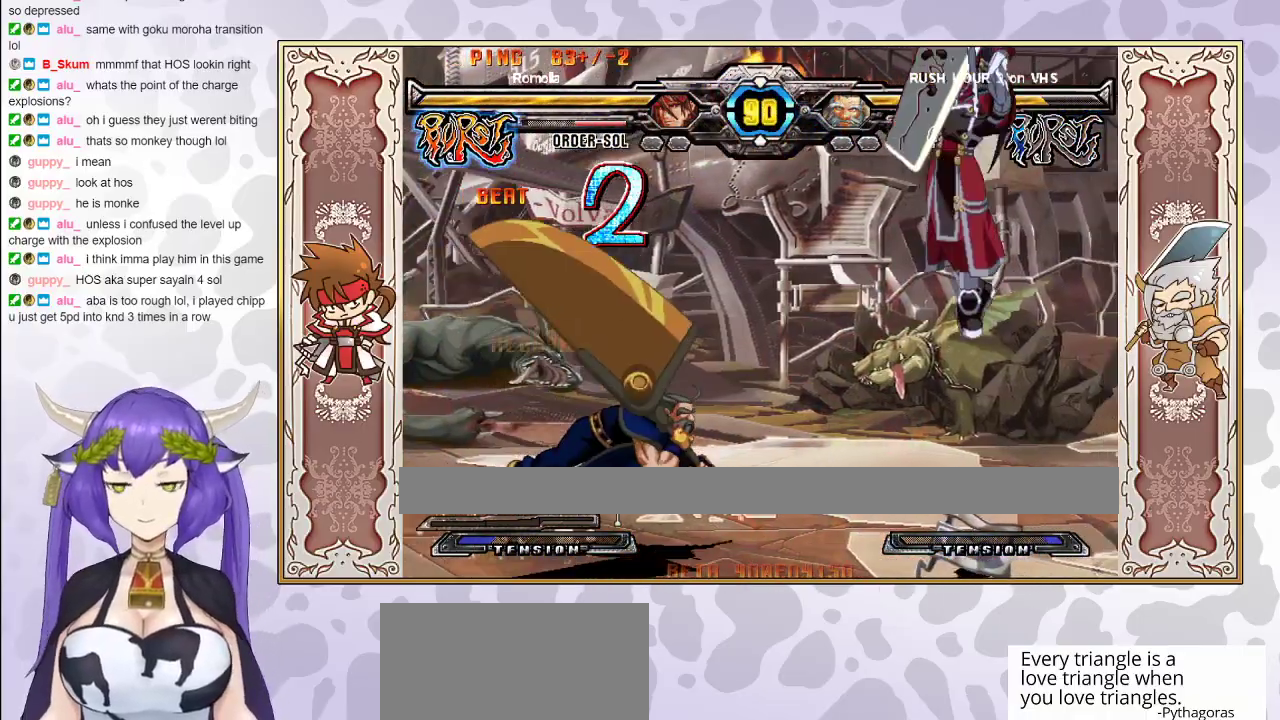
{"buttons": [], "events": [[283, "CIRCLE", "down"], [433, "CIRCLE", "up"]]}